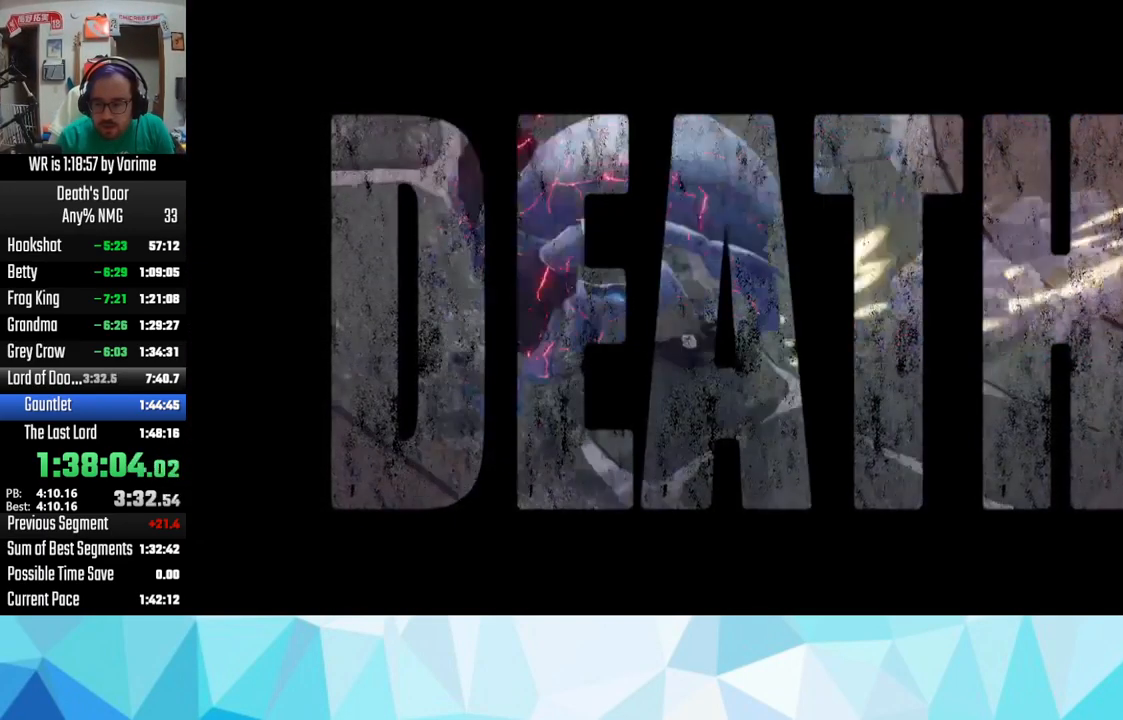
Gameplay with a controller (PlayStation layout); each line is a JSON object with the inputs held at the frame after it. "events" lists button and stick changes between this image and that frame as [ms after this image, input, new state], when the widget could be followed in between.
{"buttons": [], "left_stick": "center", "right_stick": "center", "events": []}
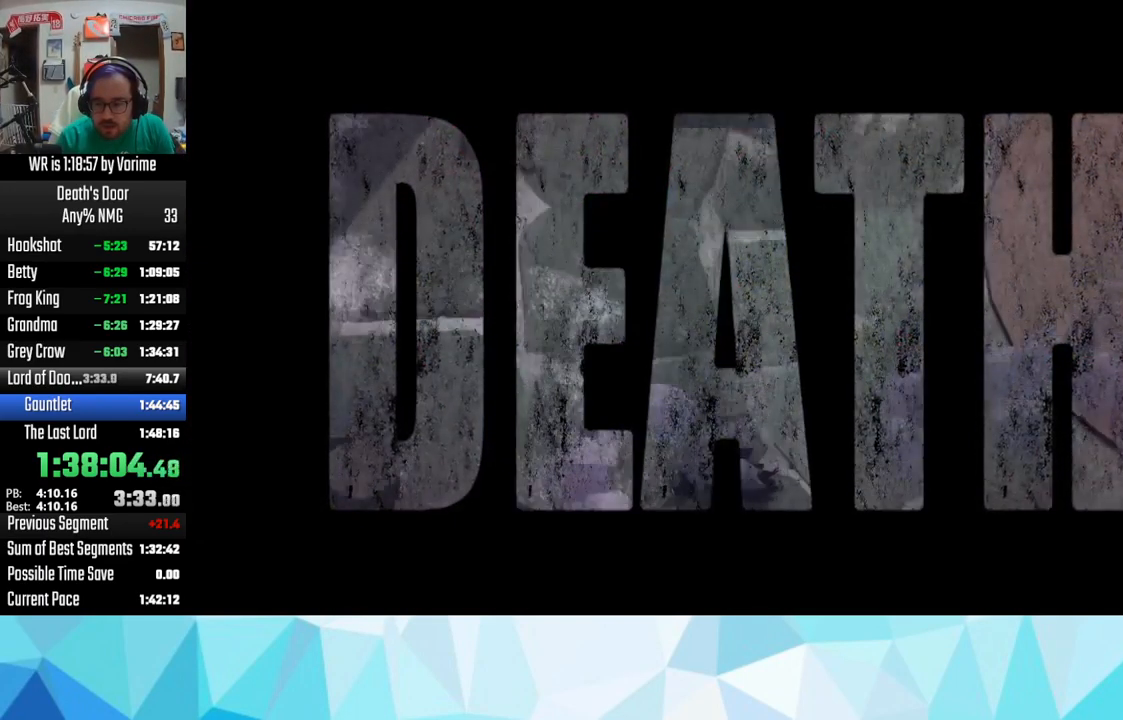
{"buttons": [], "left_stick": "center", "right_stick": "center", "events": []}
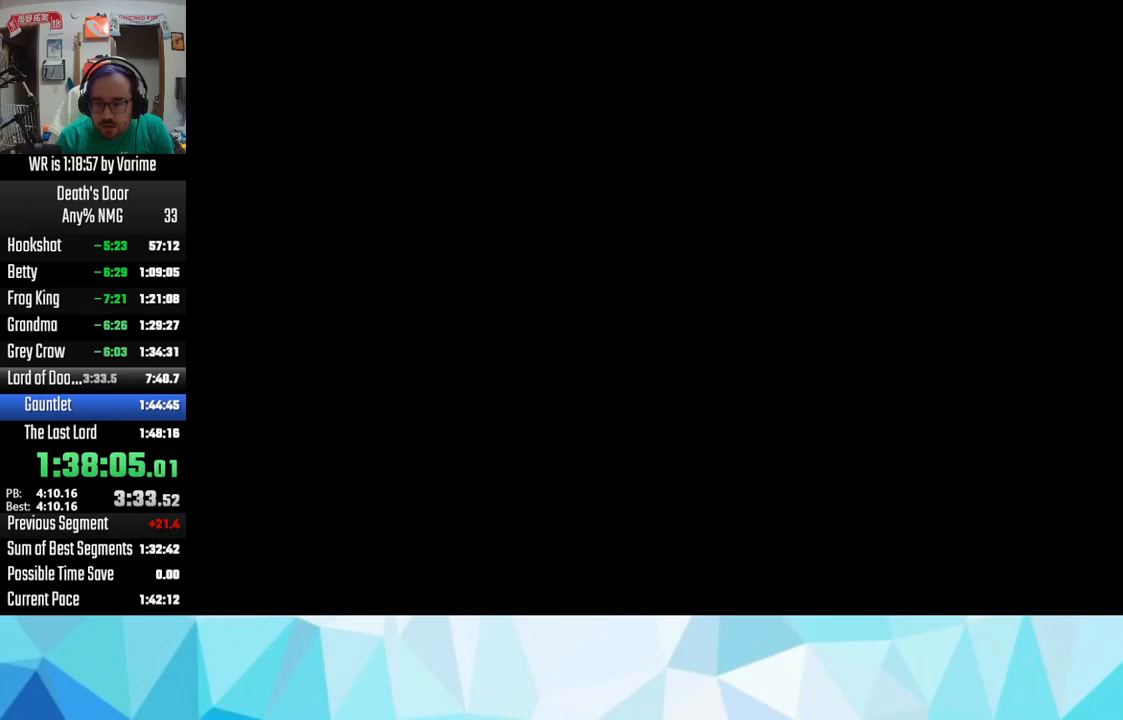
{"buttons": [], "left_stick": "center", "right_stick": "center", "events": []}
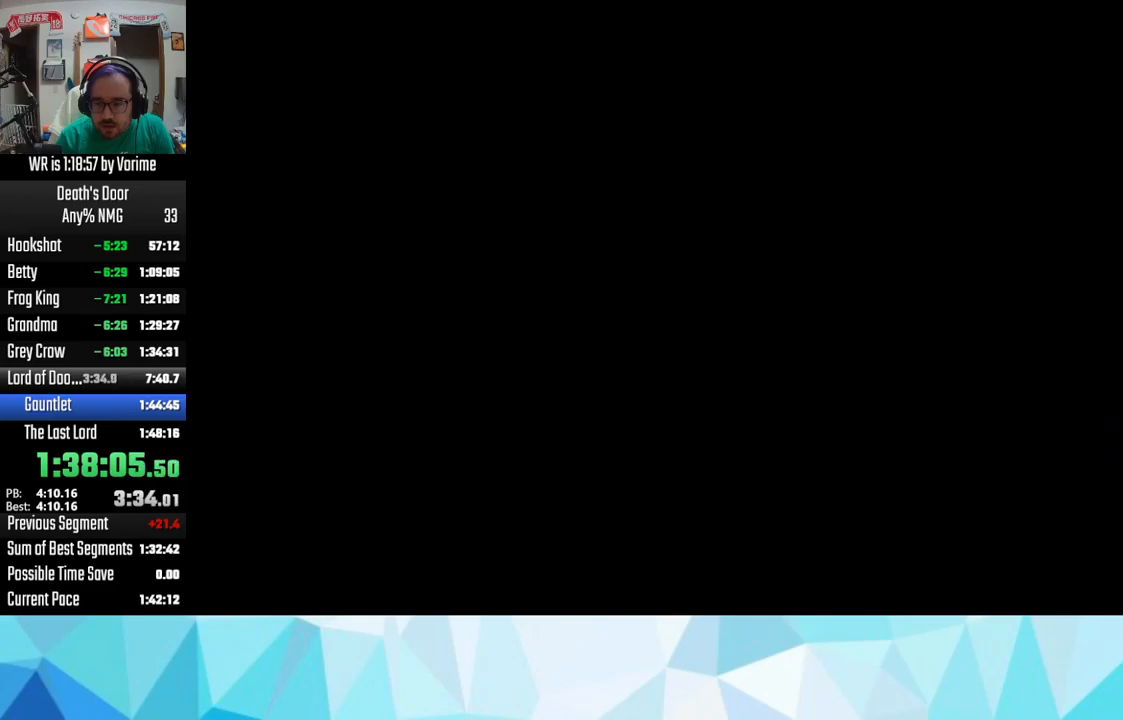
{"buttons": [], "left_stick": "center", "right_stick": "center", "events": []}
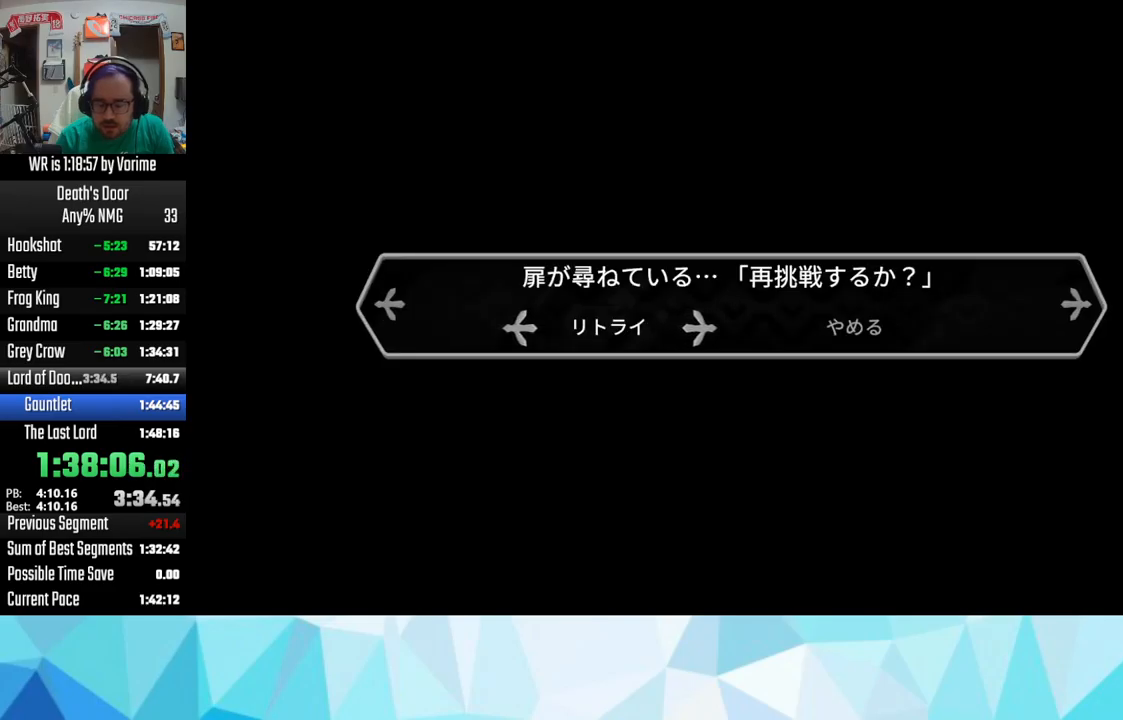
{"buttons": [], "left_stick": "center", "right_stick": "center", "events": [[67, "CROSS", "down"], [250, "CROSS", "up"], [283, "CROSS", "down"], [500, "CROSS", "up"]]}
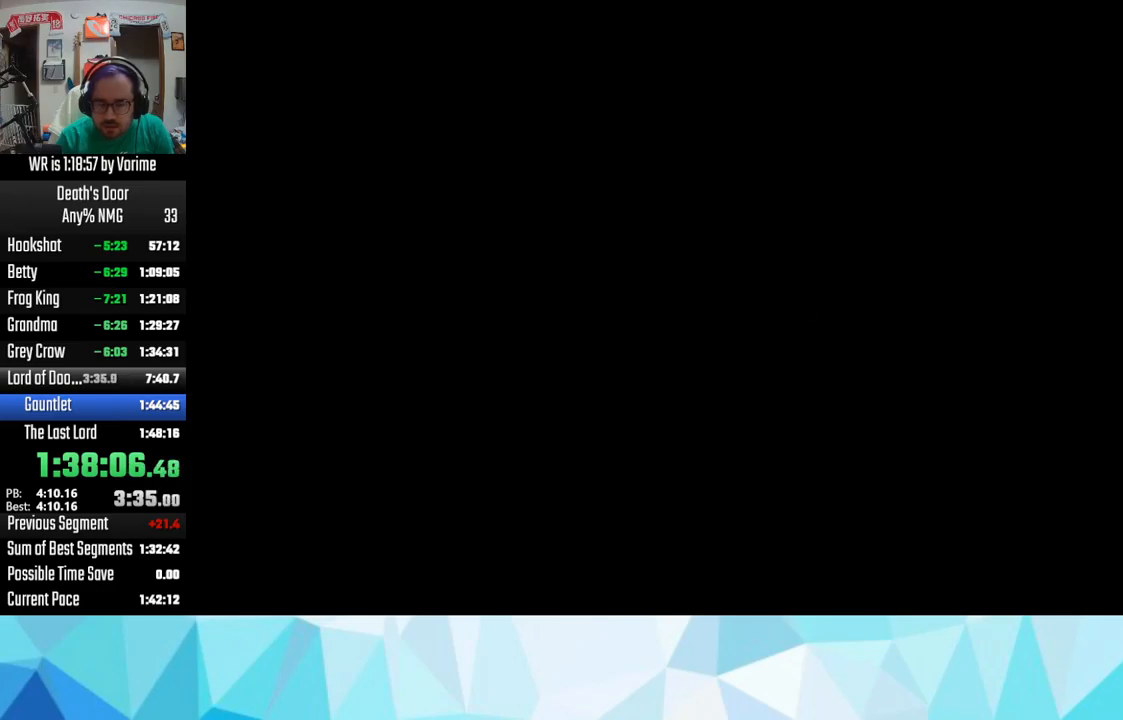
{"buttons": ["CROSS"], "left_stick": "center", "right_stick": "center", "events": [[33, "CROSS", "down"], [183, "CROSS", "up"], [500, "CROSS", "down"]]}
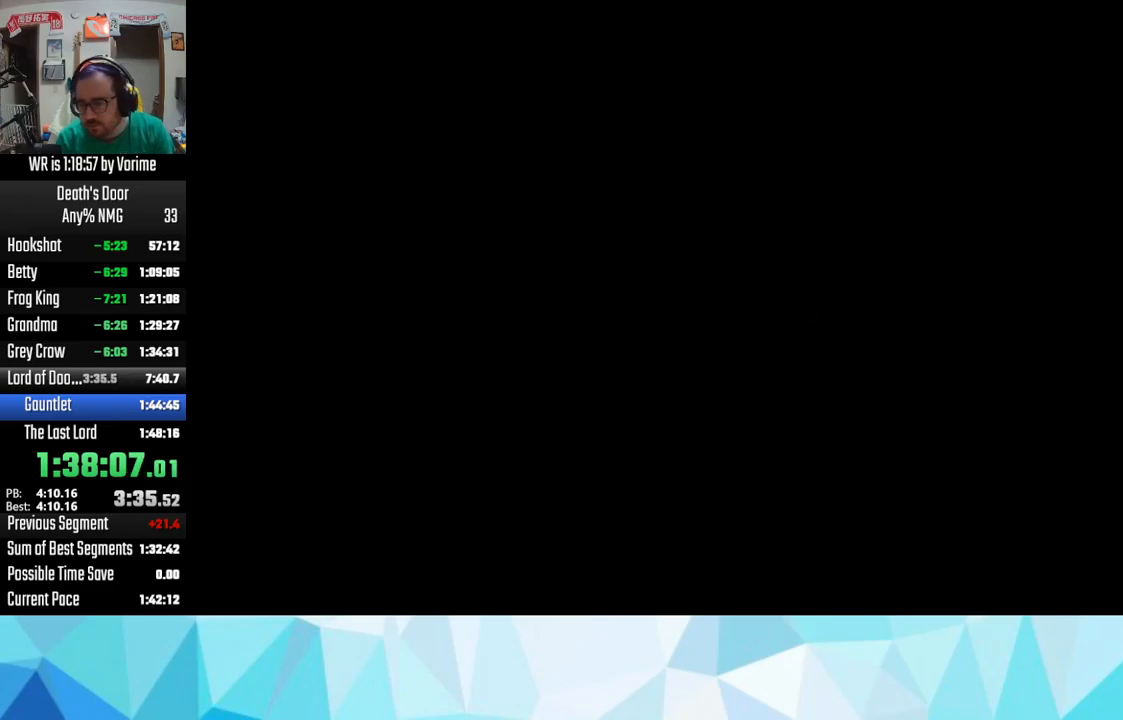
{"buttons": [], "left_stick": "center", "right_stick": "center", "events": [[133, "CROSS", "up"]]}
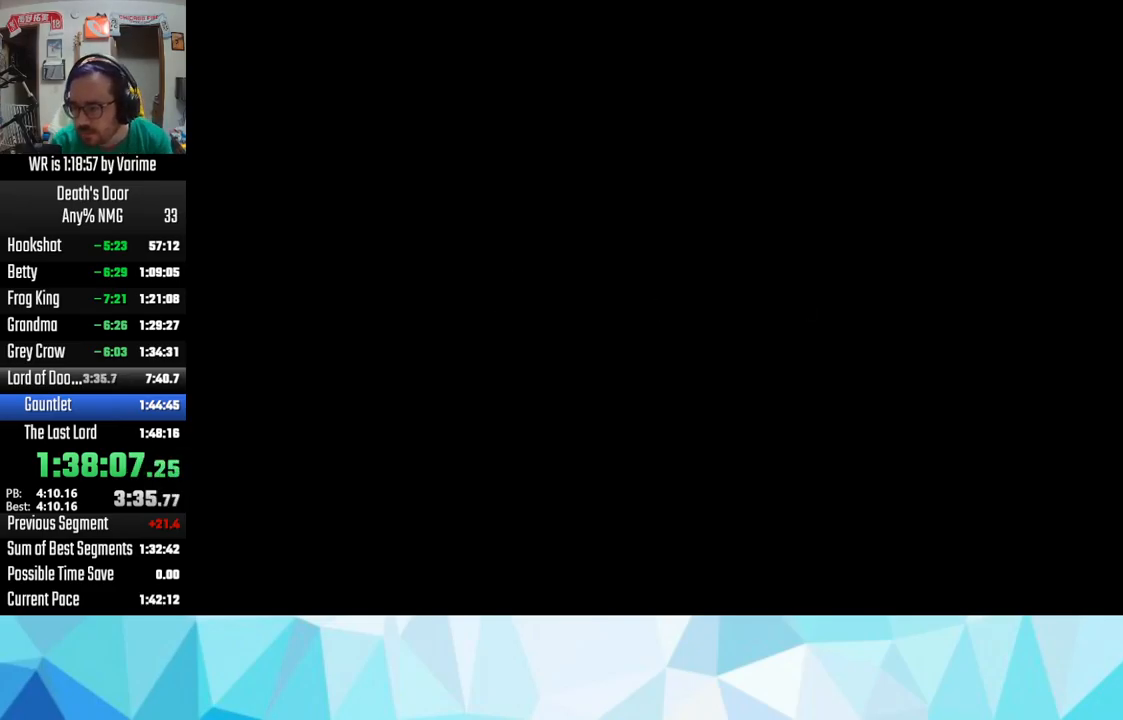
{"buttons": [], "left_stick": "center", "right_stick": "center", "events": []}
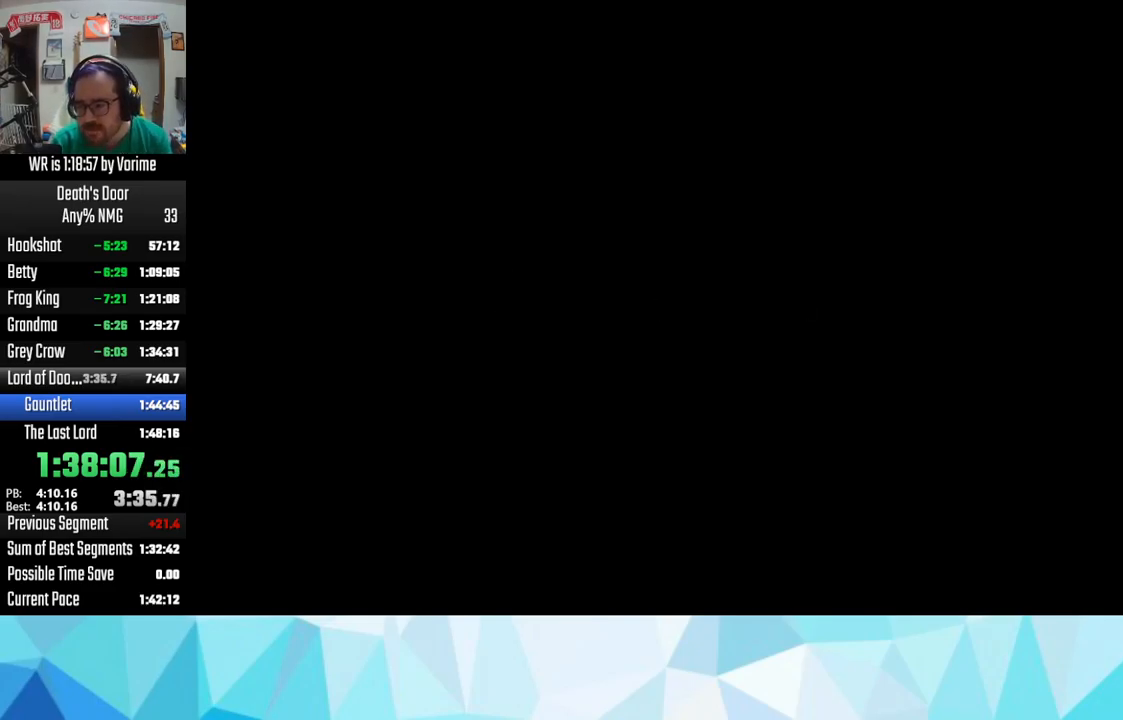
{"buttons": [], "left_stick": "center", "right_stick": "center", "events": []}
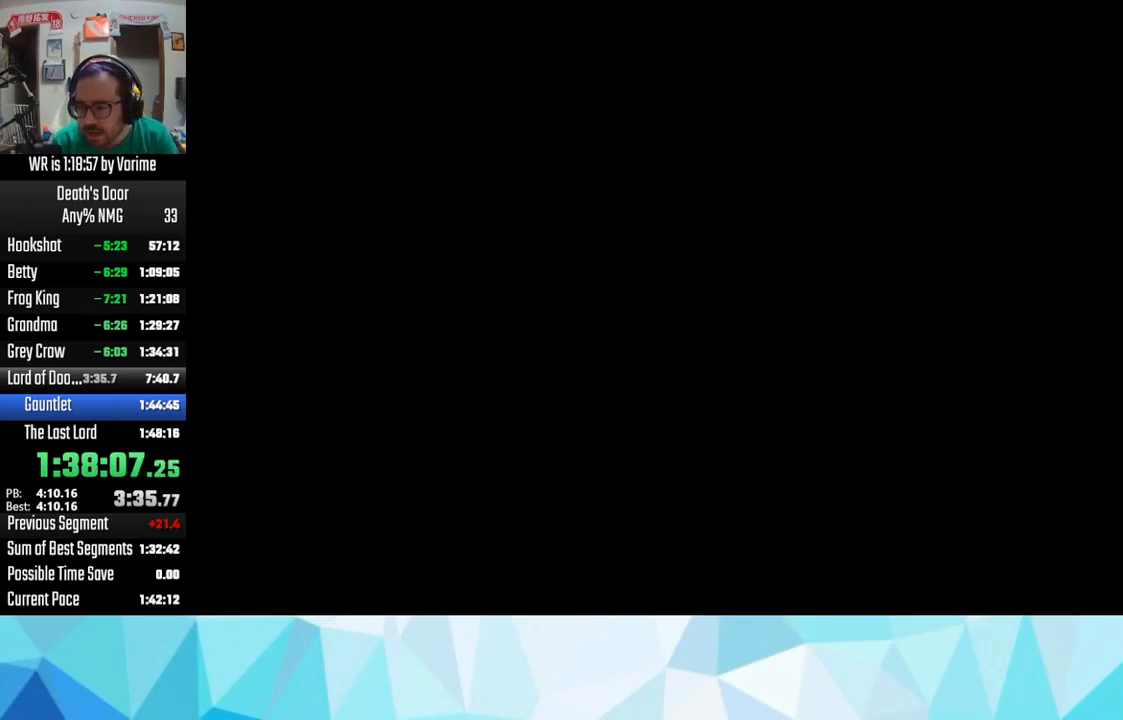
{"buttons": [], "left_stick": "up-left", "right_stick": "center", "events": [[483, "left_stick", "up-left"]]}
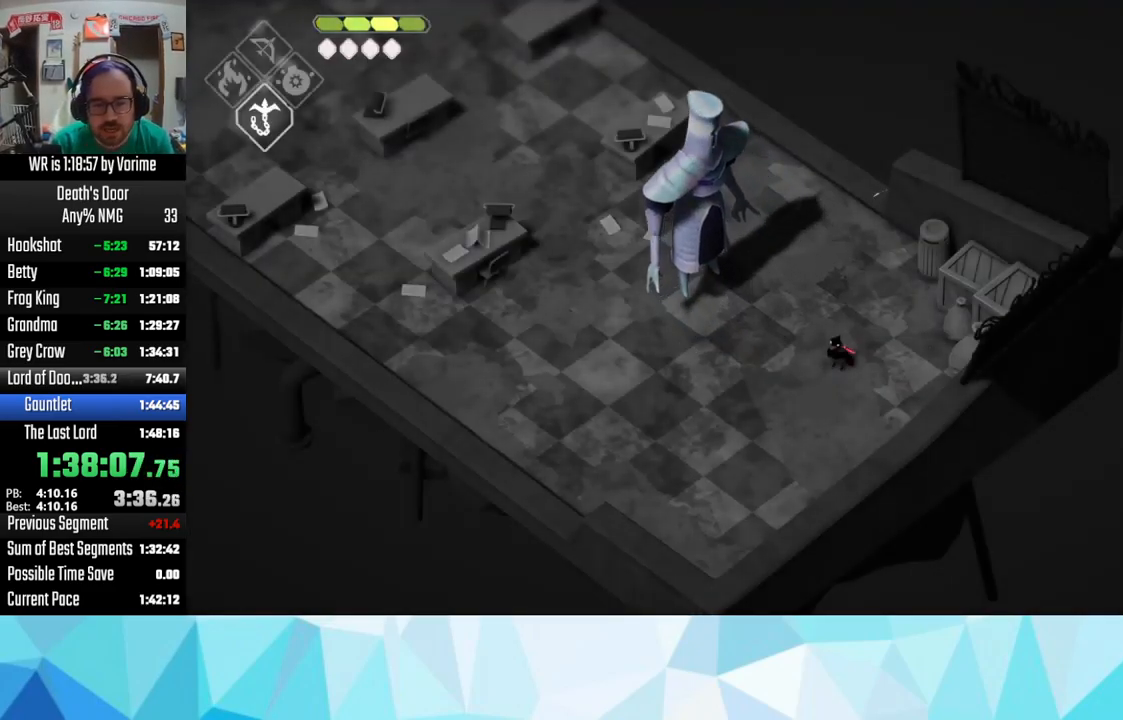
{"buttons": [], "left_stick": "up-left", "right_stick": "center", "events": [[67, "CROSS", "down"], [200, "CROSS", "up"], [267, "CROSS", "down"], [317, "CROSS", "up"], [383, "CROSS", "down"], [433, "CROSS", "up"]]}
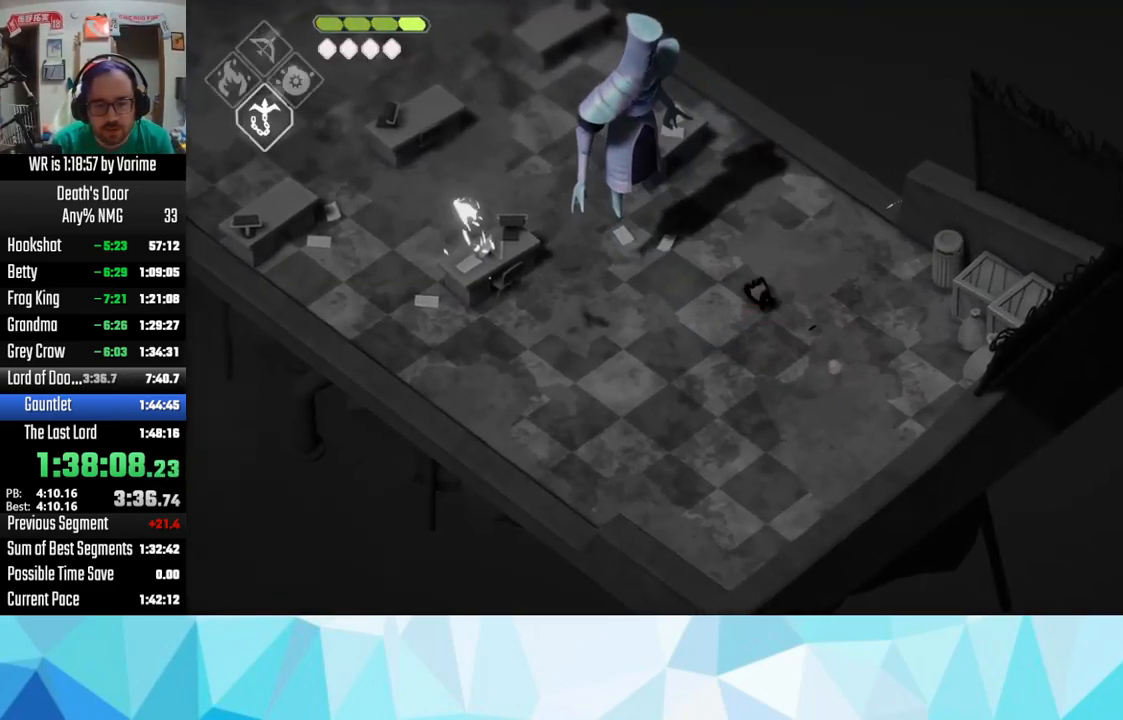
{"buttons": [], "left_stick": "up-left", "right_stick": "center", "events": [[67, "CROSS", "down"], [117, "CROSS", "up"], [250, "CROSS", "down"], [283, "CROSS", "up"], [333, "CROSS", "down"], [484, "CROSS", "up"]]}
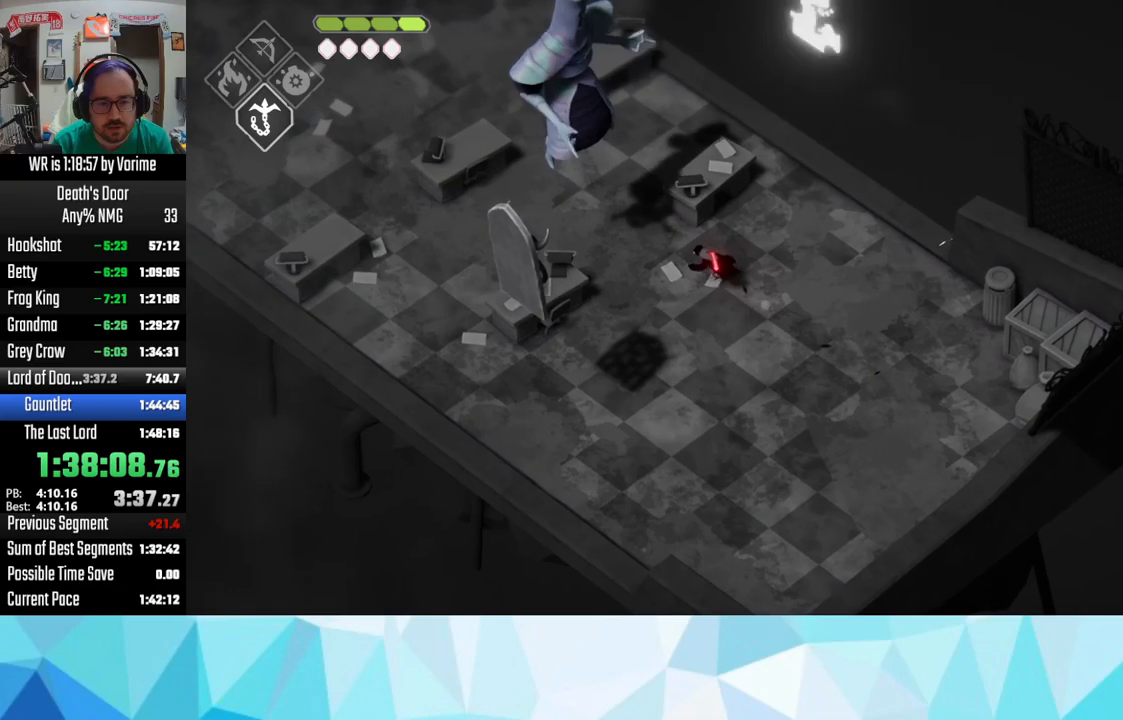
{"buttons": [], "left_stick": "up-left", "right_stick": "center", "events": [[34, "CROSS", "down"], [167, "CROSS", "up"], [234, "CROSS", "down"], [284, "CROSS", "up"], [417, "CROSS", "down"], [500, "CROSS", "up"]]}
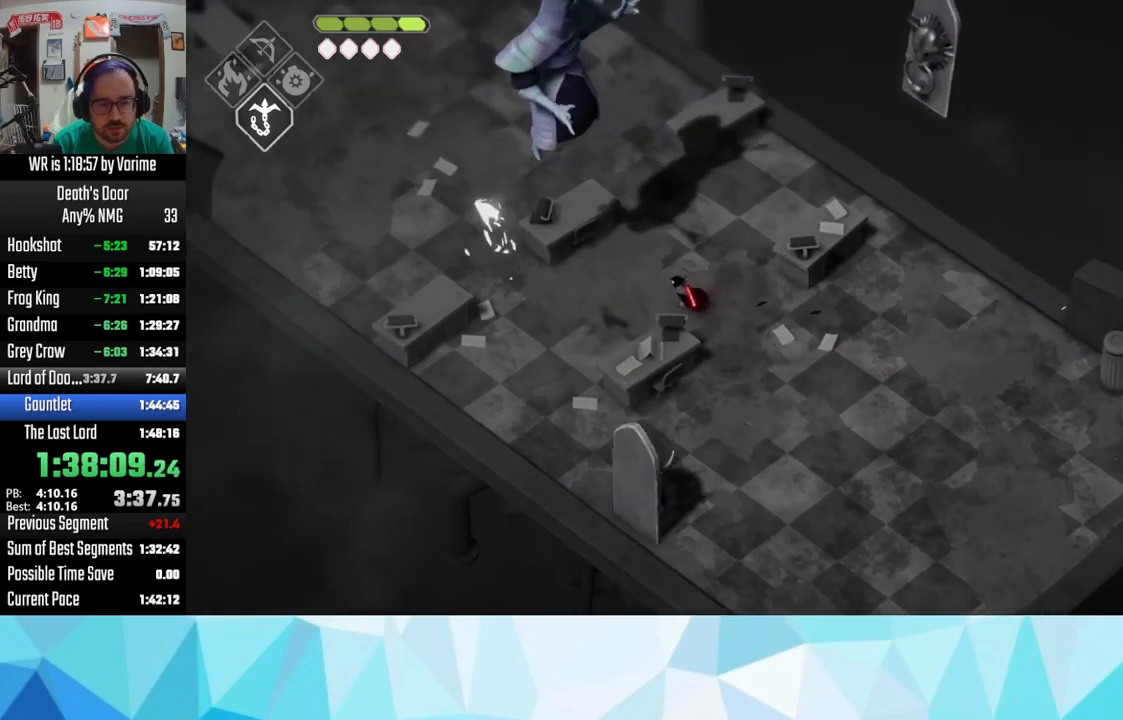
{"buttons": ["CROSS"], "left_stick": "up-left", "right_stick": "center", "events": [[34, "CROSS", "down"], [84, "CROSS", "up"], [217, "CROSS", "down"], [267, "CROSS", "up"], [367, "CROSS", "down"], [450, "CROSS", "up"], [467, "CROSS", "down"]]}
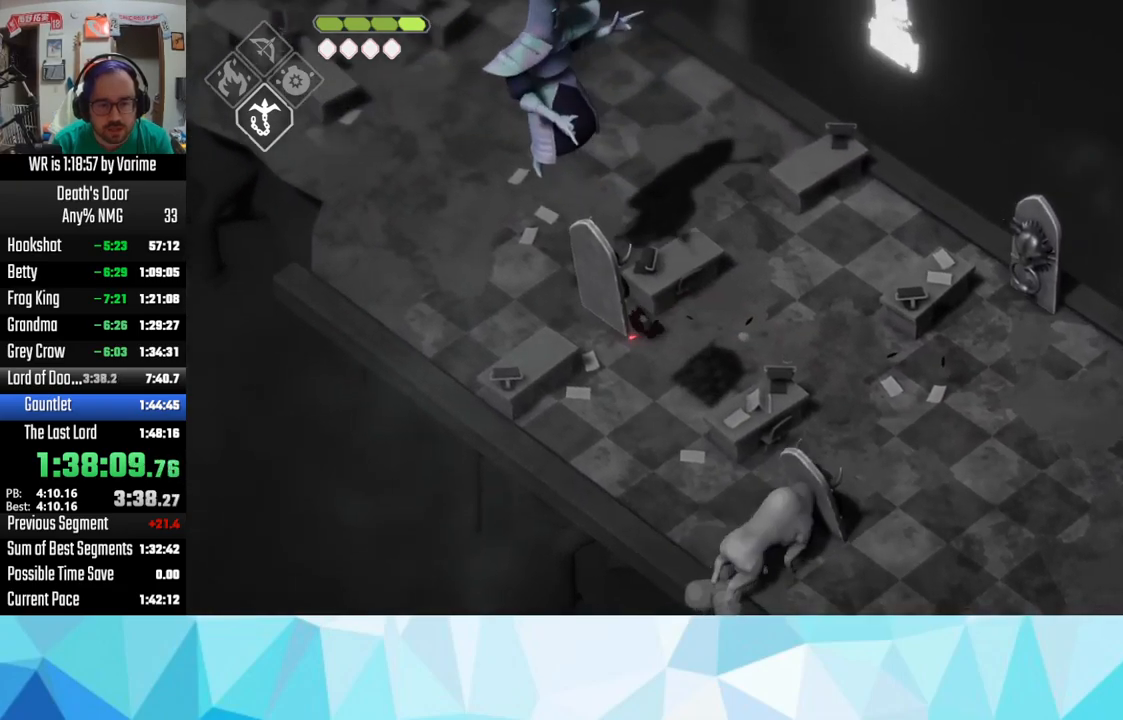
{"buttons": ["CROSS"], "left_stick": "up-left", "right_stick": "center", "events": [[100, "CROSS", "up"], [334, "CROSS", "down"]]}
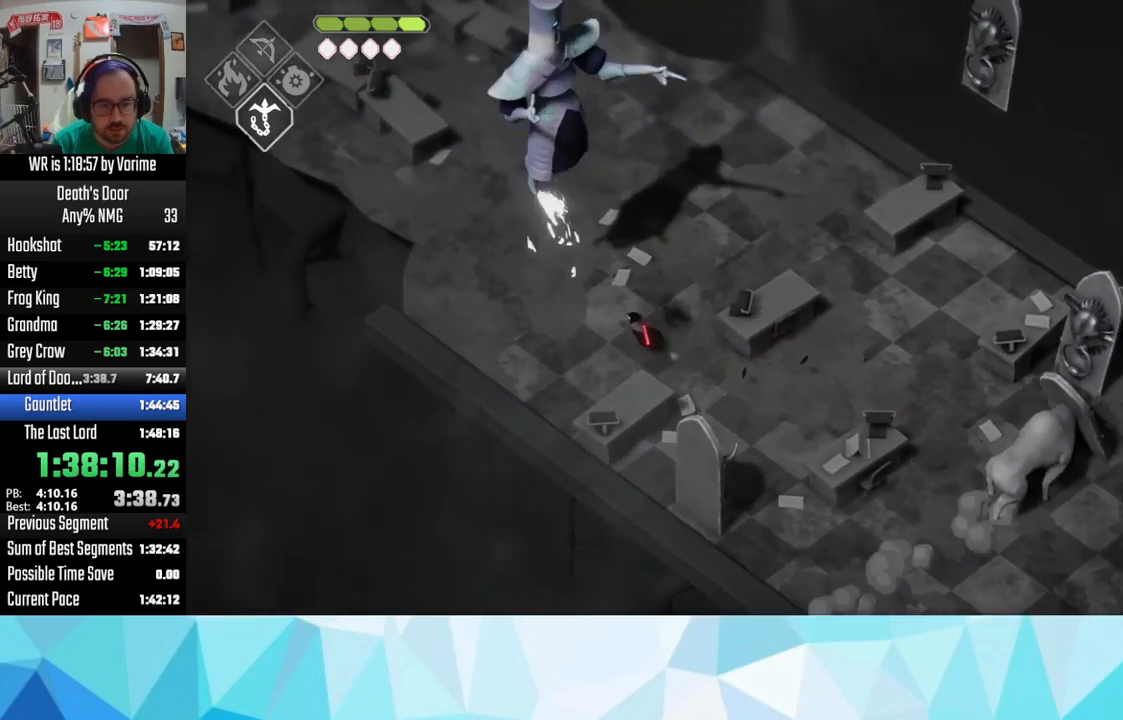
{"buttons": [], "left_stick": "up-left", "right_stick": "center", "events": [[50, "CROSS", "up"], [200, "CROSS", "down"], [267, "CROSS", "up"], [317, "CROSS", "down"], [450, "CROSS", "up"]]}
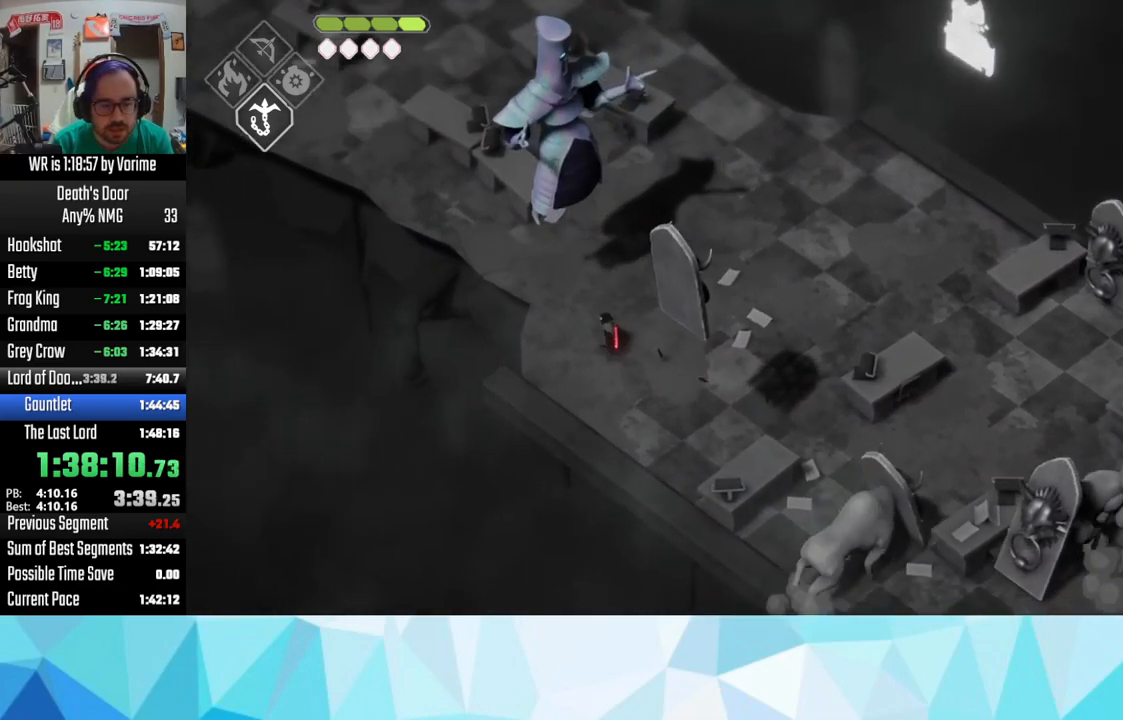
{"buttons": ["CROSS"], "left_stick": "up-left", "right_stick": "center", "events": [[34, "CROSS", "down"], [167, "CROSS", "up"], [234, "CROSS", "down"], [284, "CROSS", "up"], [417, "CROSS", "down"]]}
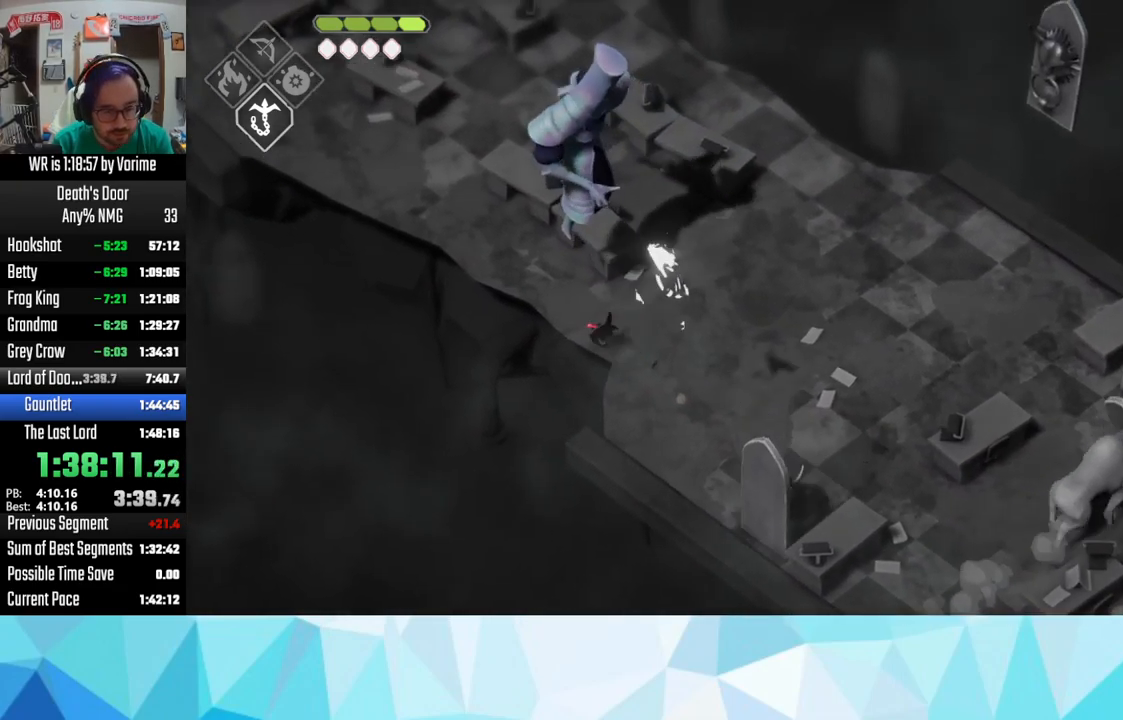
{"buttons": ["CROSS"], "left_stick": "up-left", "right_stick": "center", "events": [[67, "CROSS", "up"], [117, "CROSS", "down"], [250, "CROSS", "up"], [317, "CROSS", "down"], [334, "CROSS", "up"], [484, "CROSS", "down"]]}
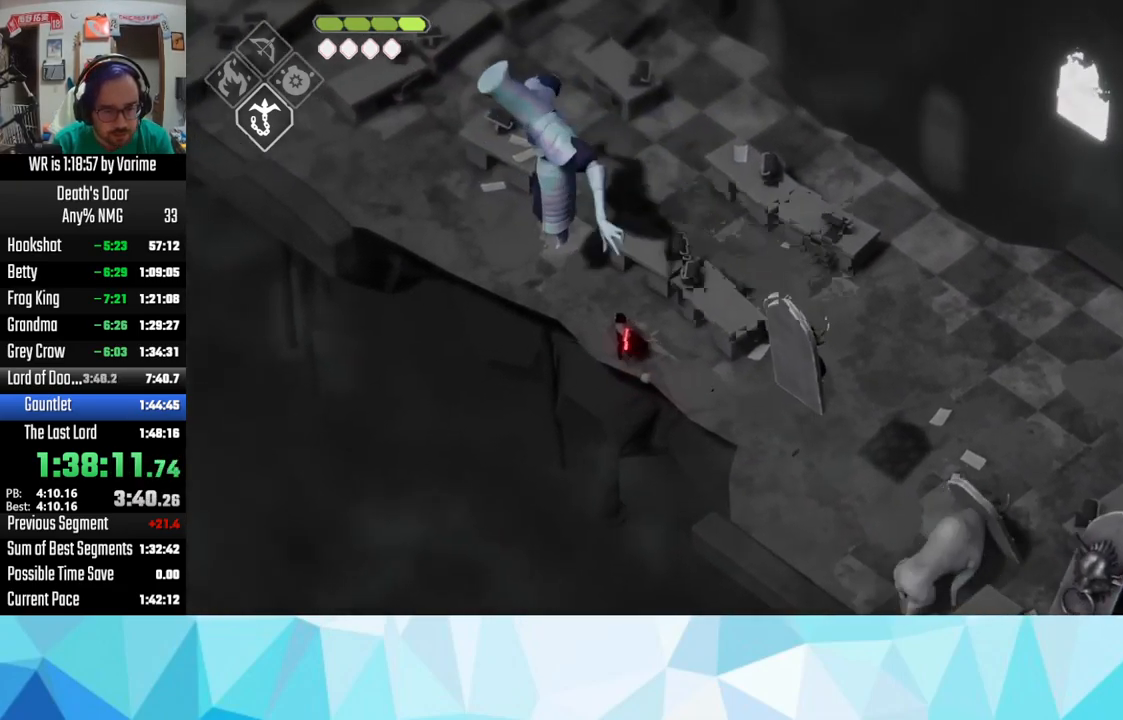
{"buttons": ["CROSS"], "left_stick": "up-left", "right_stick": "center", "events": [[200, "CROSS", "up"], [250, "CROSS", "down"], [367, "CROSS", "up"], [450, "CROSS", "down"]]}
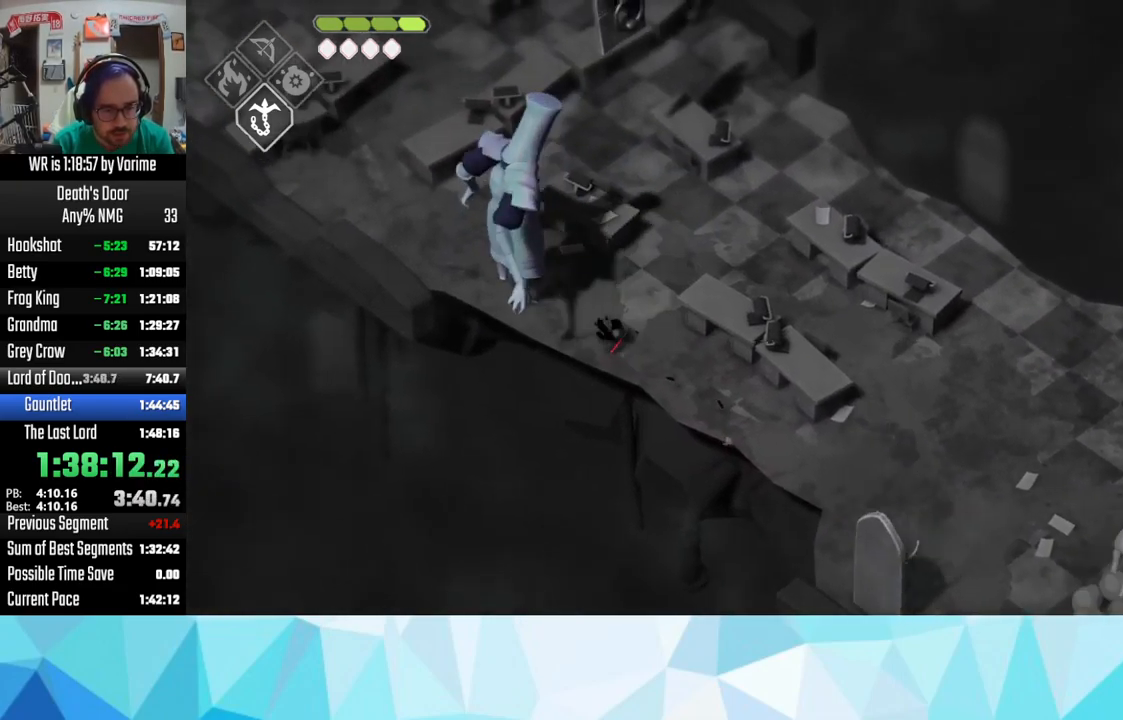
{"buttons": ["CROSS"], "left_stick": "up-left", "right_stick": "center", "events": [[50, "CROSS", "up"], [100, "CROSS", "down"], [267, "CROSS", "up"], [317, "CROSS", "down"], [367, "CROSS", "up"], [500, "CROSS", "down"]]}
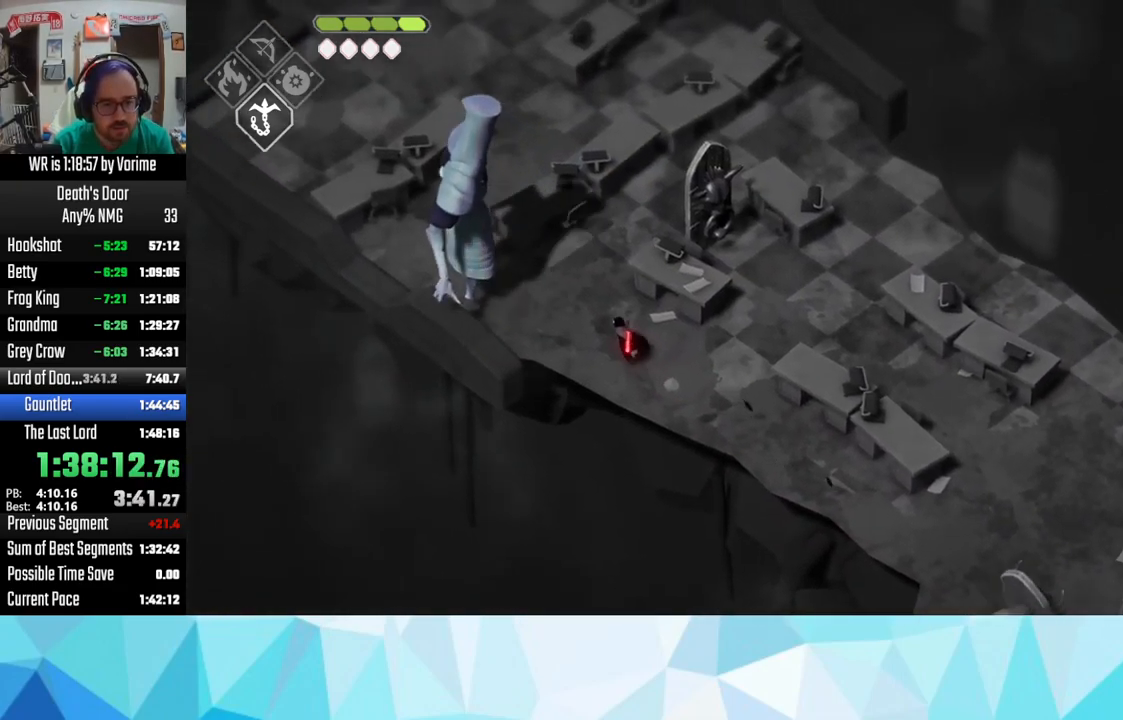
{"buttons": [], "left_stick": "up-left", "right_stick": "center", "events": [[67, "CROSS", "up"], [100, "CROSS", "down"], [284, "CROSS", "up"], [317, "CROSS", "down"], [500, "CROSS", "up"]]}
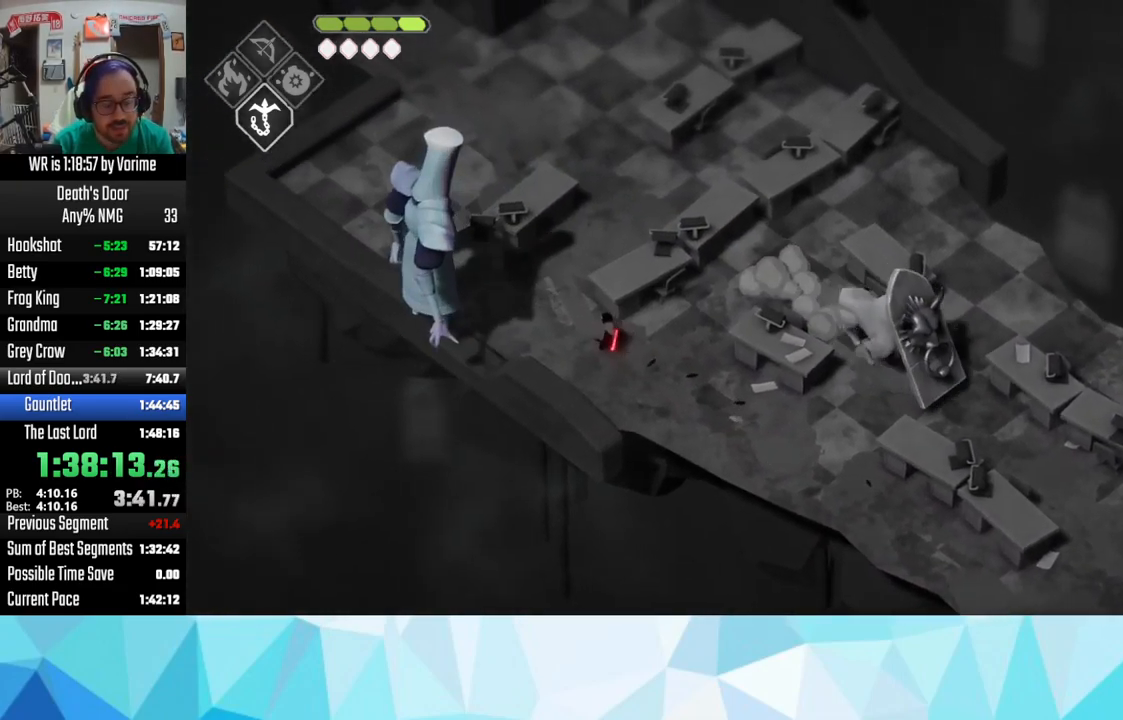
{"buttons": [], "left_stick": "up", "right_stick": "center", "events": [[267, "left_stick", "up"], [417, "CROSS", "down"], [500, "CROSS", "up"]]}
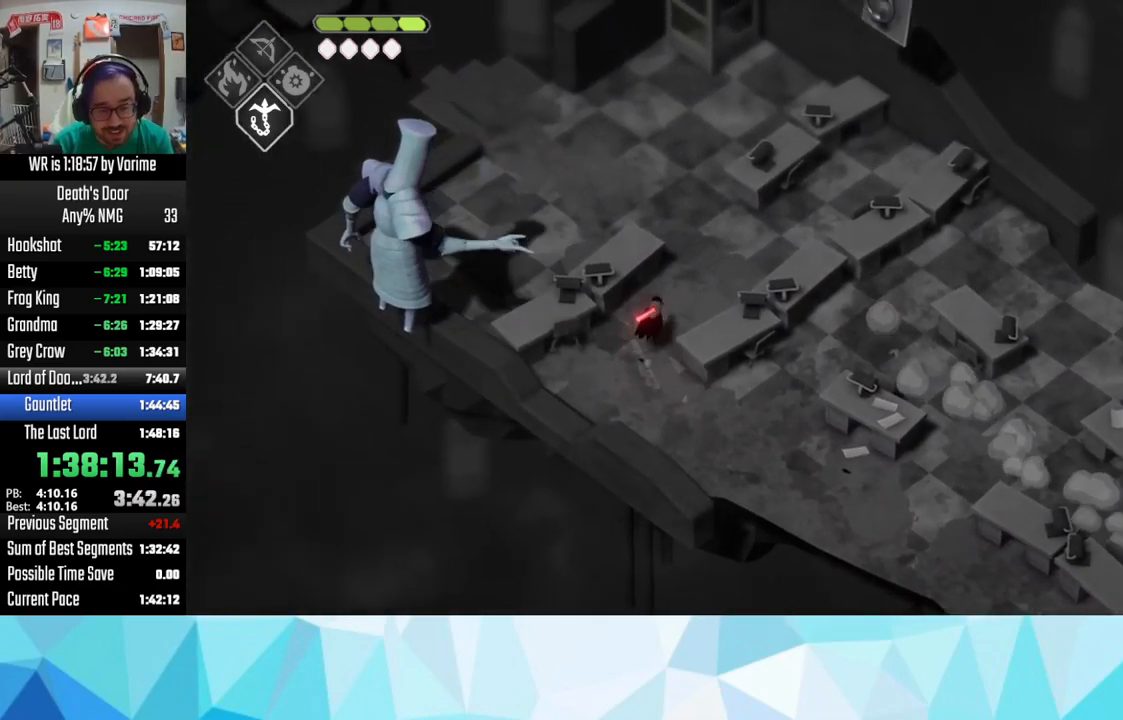
{"buttons": [], "left_stick": "up-left", "right_stick": "center", "events": [[116, "CROSS", "down"], [183, "CROSS", "up"], [350, "CROSS", "down"], [366, "left_stick", "up-left"], [383, "CROSS", "up"]]}
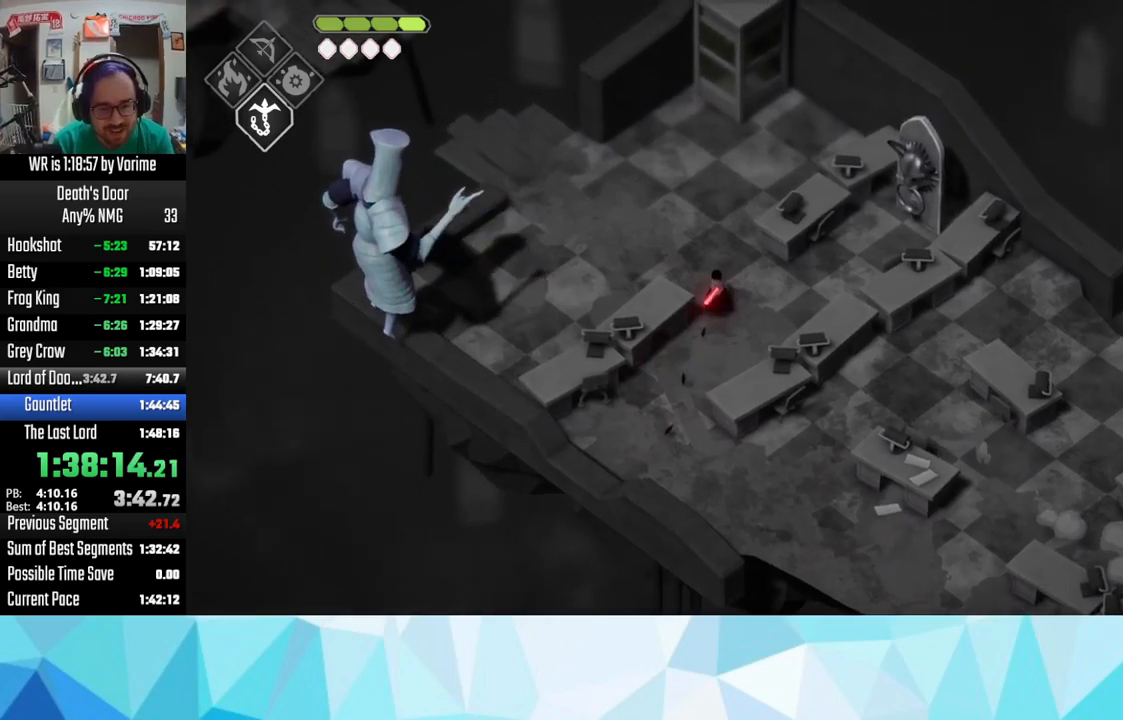
{"buttons": [], "left_stick": "up-left", "right_stick": "center", "events": [[66, "CROSS", "down"], [150, "CROSS", "up"], [183, "CROSS", "down"], [316, "CROSS", "up"]]}
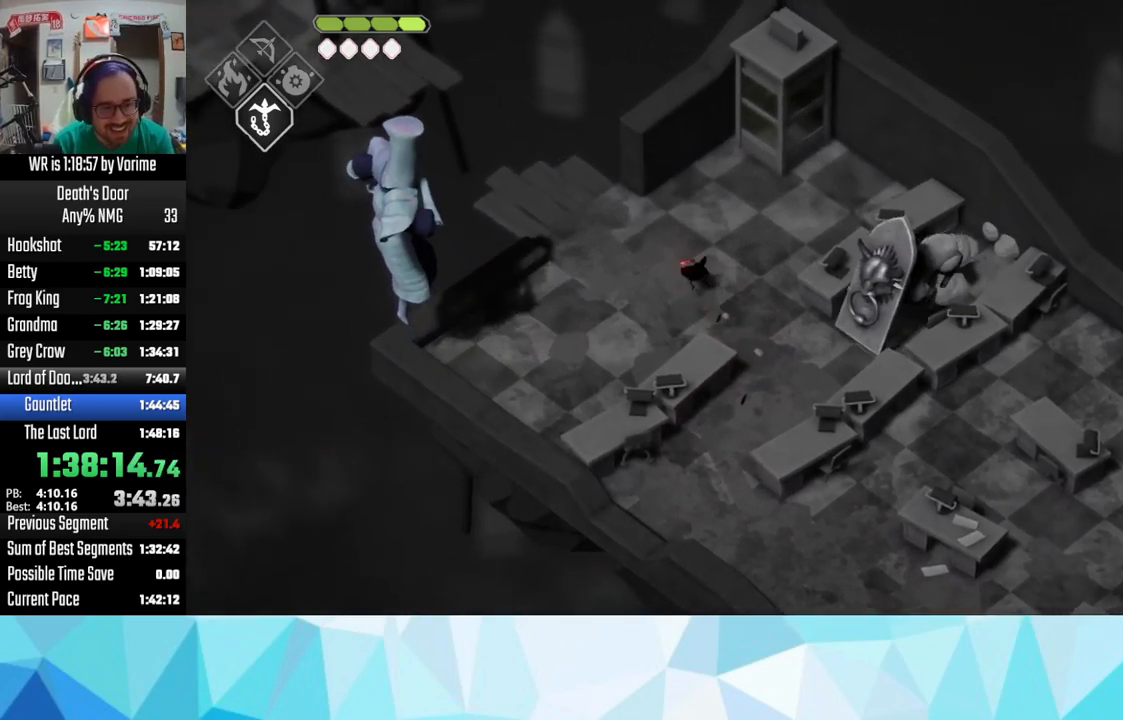
{"buttons": [], "left_stick": "center", "right_stick": "center", "events": [[233, "L2", "down"], [233, "L3", "down"], [266, "CIRCLE", "down"], [466, "CIRCLE", "up"], [466, "L2", "up"], [466, "L3", "up"], [500, "left_stick", "center"]]}
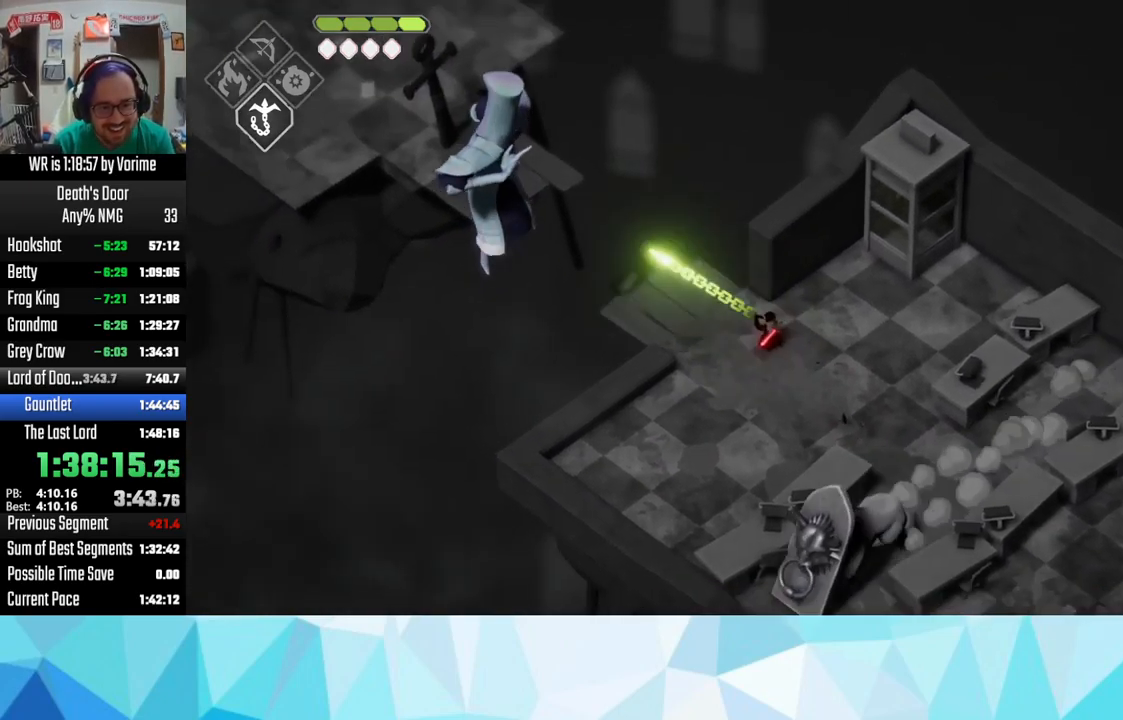
{"buttons": ["CROSS"], "left_stick": "up-left", "right_stick": "center", "events": [[116, "left_stick", "up-left"], [450, "CROSS", "down"]]}
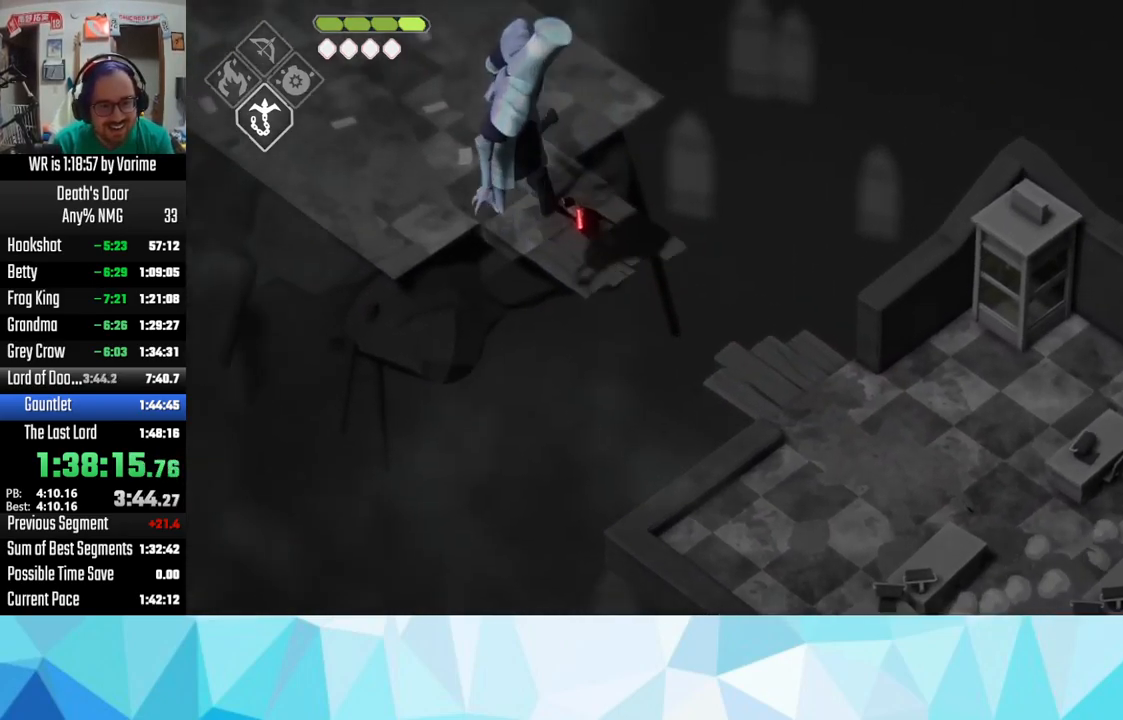
{"buttons": ["CROSS"], "left_stick": "up-left", "right_stick": "center", "events": [[16, "CROSS", "up"], [66, "CROSS", "down"], [183, "CROSS", "up"], [216, "CROSS", "down"], [383, "CROSS", "up"], [433, "CROSS", "down"]]}
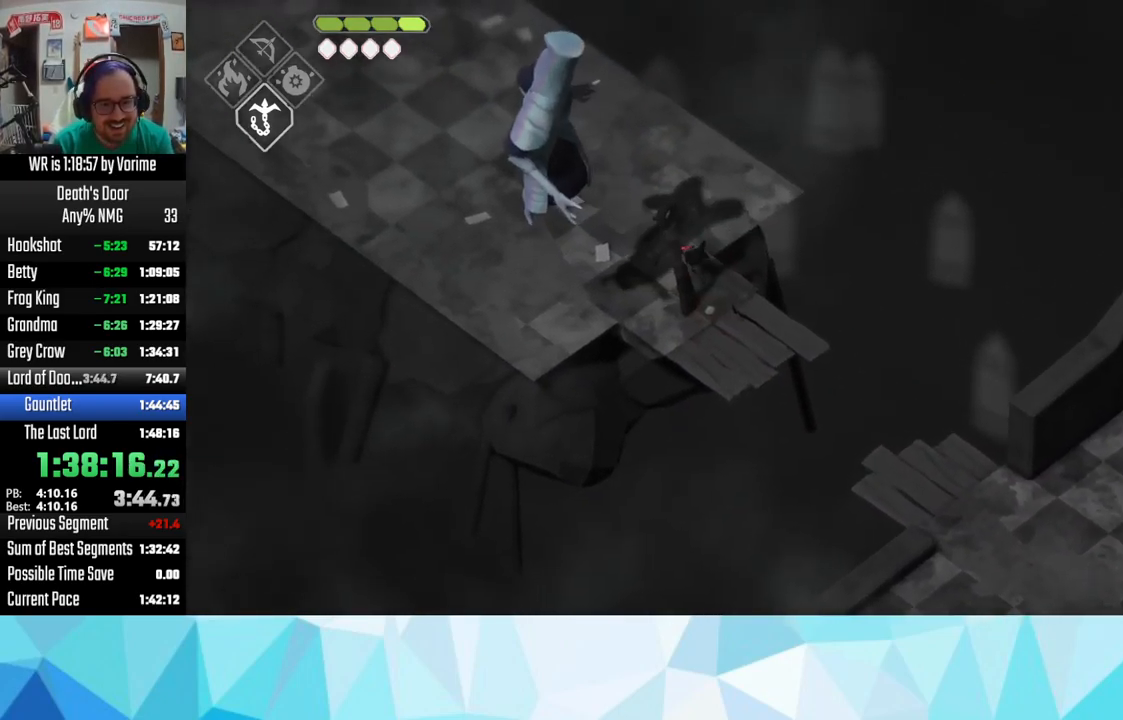
{"buttons": [], "left_stick": "up-left", "right_stick": "center", "events": [[50, "CROSS", "up"], [300, "CROSS", "down"], [466, "CROSS", "up"]]}
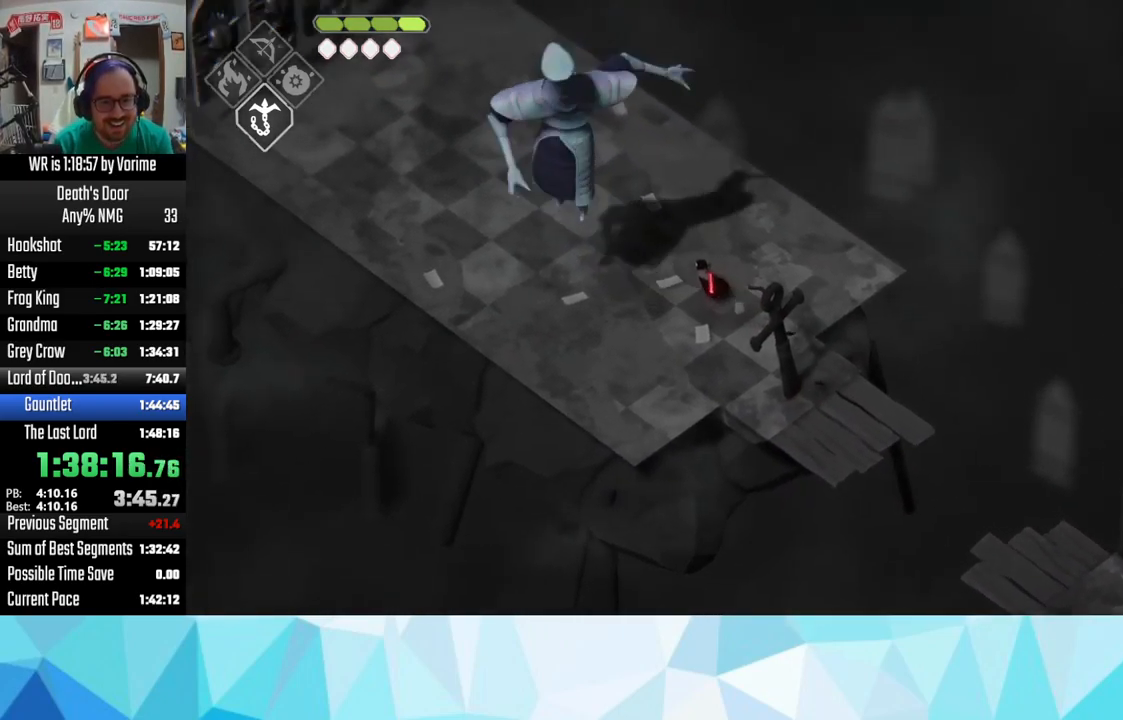
{"buttons": [], "left_stick": "up-left", "right_stick": "center", "events": [[16, "CROSS", "down"], [83, "CROSS", "up"], [183, "CROSS", "down"], [266, "CROSS", "up"]]}
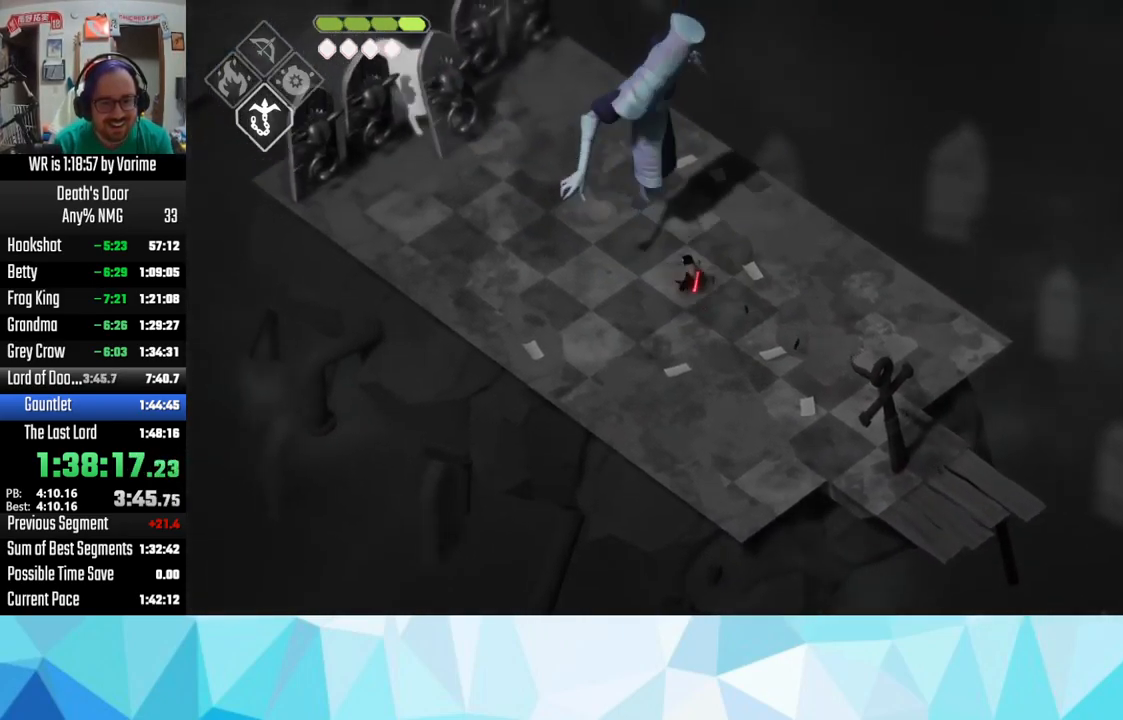
{"buttons": ["CROSS"], "left_stick": "up-left", "right_stick": "center", "events": [[116, "CROSS", "down"], [283, "CROSS", "up"], [300, "CROSS", "down"], [433, "CROSS", "up"], [483, "CROSS", "down"]]}
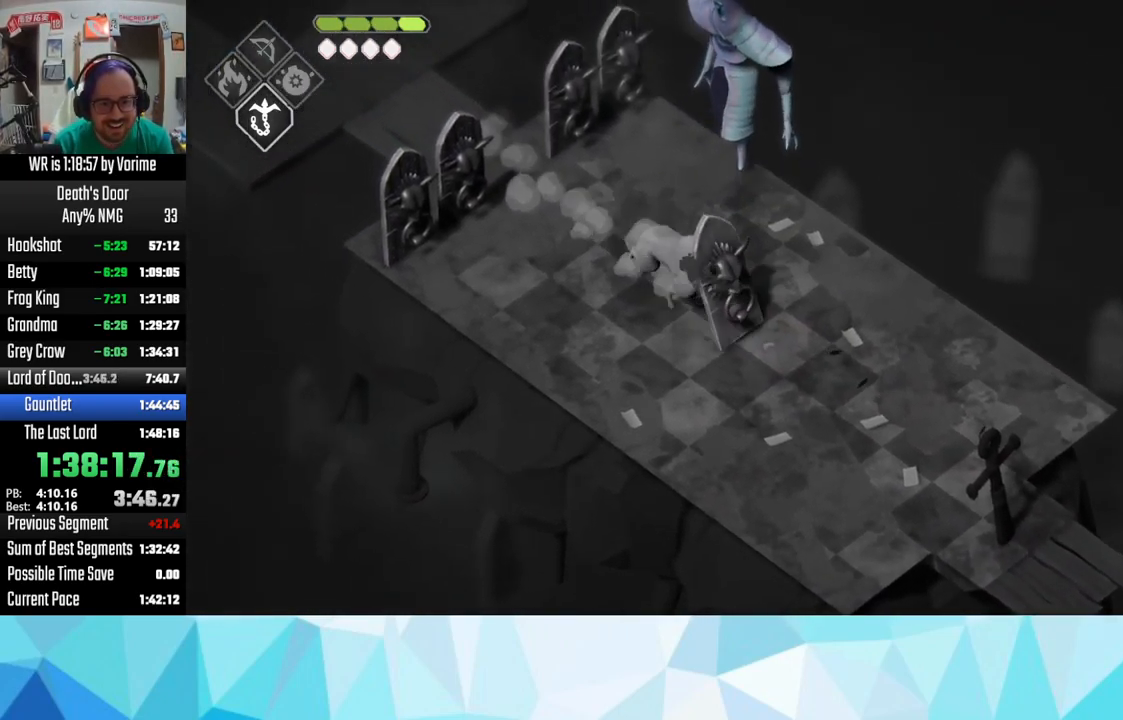
{"buttons": ["CROSS"], "left_stick": "up-left", "right_stick": "center", "events": [[116, "CROSS", "up"], [166, "CROSS", "down"], [283, "CROSS", "up"], [400, "CROSS", "down"]]}